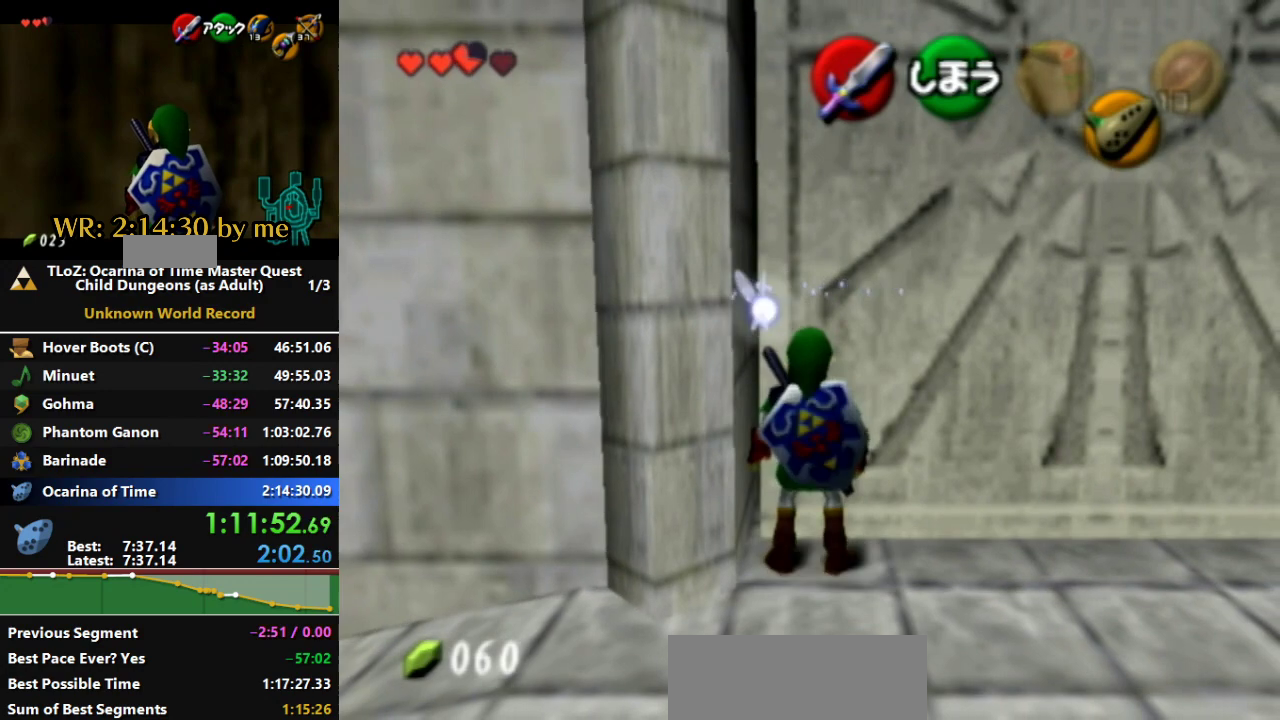
Gameplay with a controller (Nintendo layout); each line is a JSON object with the inputs held at the frame after it (dt_ms = milliseconds from this image to that frame). "events" lists button and stick changes between this image and that frame as [ms after this image, input, new state], when the widget could be followed in between. Not read: L3 R3 START.
{"dt_ms": 500, "buttons": ["L1"], "left_stick": "center", "right_stick": "center", "events": [[67, "left_stick", "center"], [200, "left_stick", "down"], [267, "A", "down"], [267, "B", "up"], [433, "A", "up"], [433, "left_stick", "center"]]}
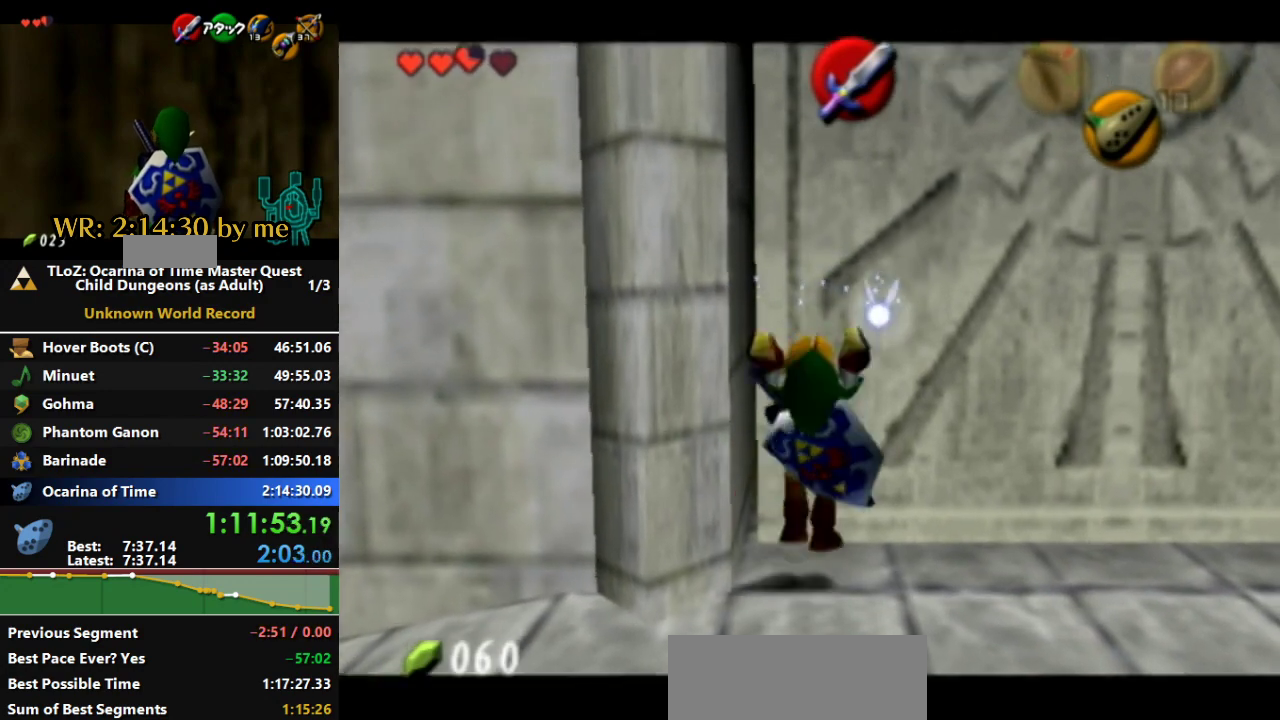
{"dt_ms": 500, "buttons": ["A", "L1"], "left_stick": "center", "right_stick": "center", "events": [[367, "A", "down"]]}
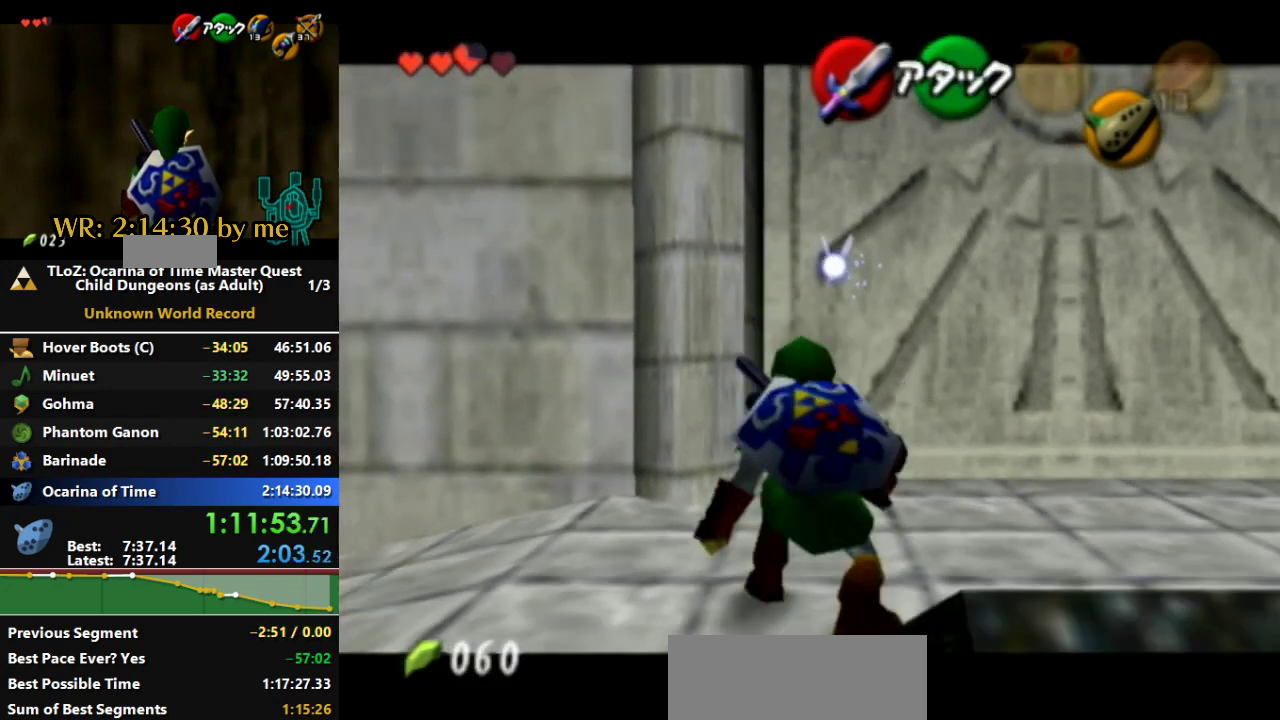
{"dt_ms": 1000, "buttons": ["L1"], "left_stick": "left", "right_stick": "center"}
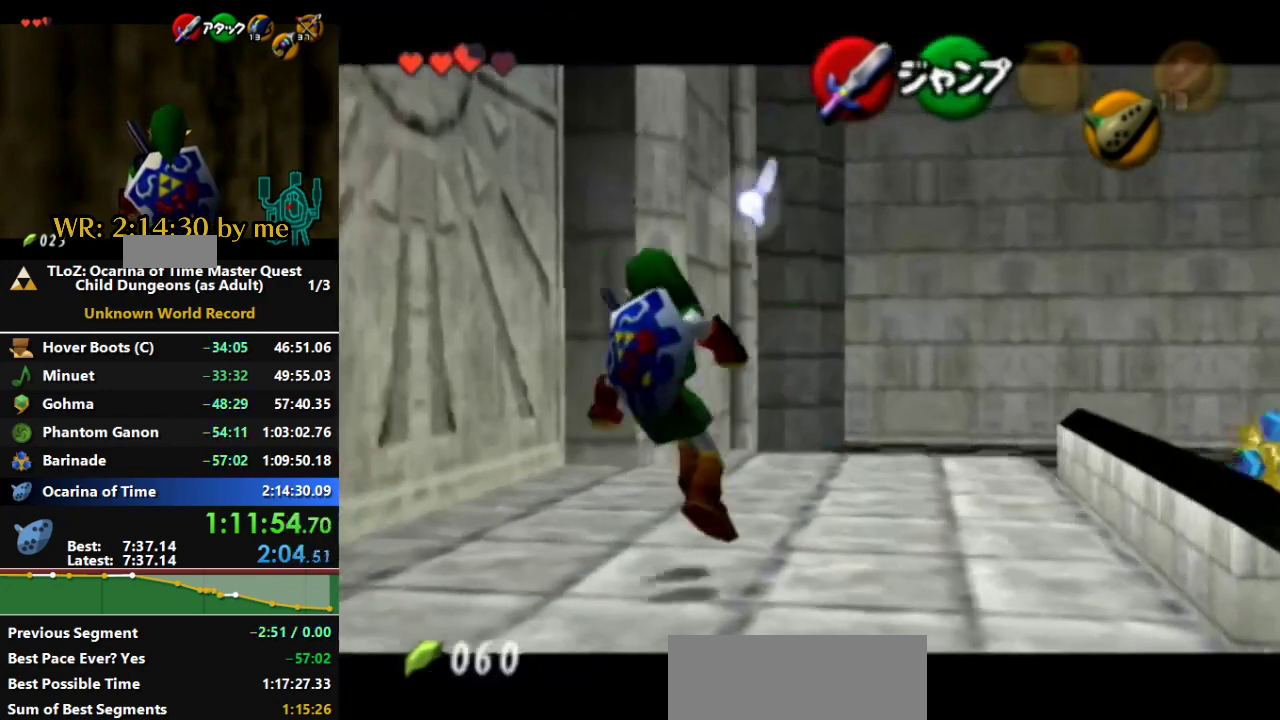
{"dt_ms": 500, "buttons": ["L1"], "left_stick": "down", "right_stick": "center", "events": [[67, "A", "down"], [267, "A", "up"], [433, "left_stick", "down"]]}
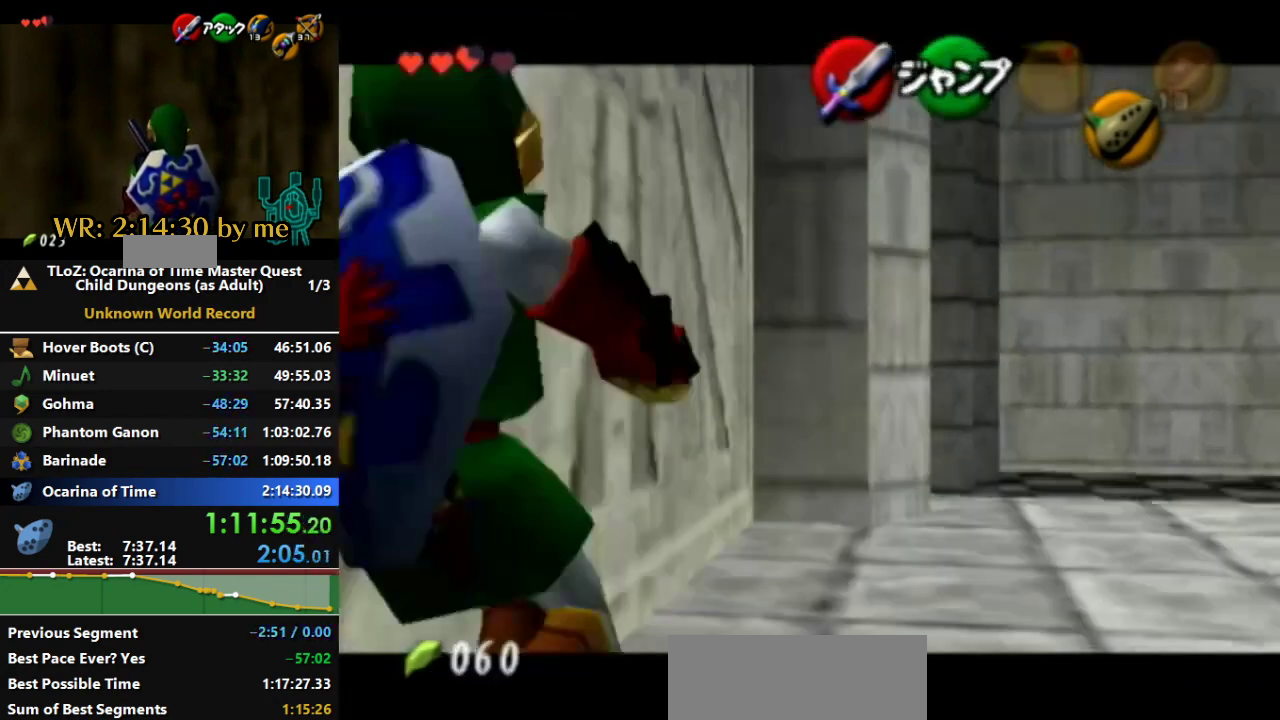
{"dt_ms": 500, "buttons": ["A", "L1"], "left_stick": "left", "right_stick": "center", "events": [[33, "A", "down"], [200, "A", "up"], [233, "left_stick", "center"], [467, "A", "down"], [500, "left_stick", "left"]]}
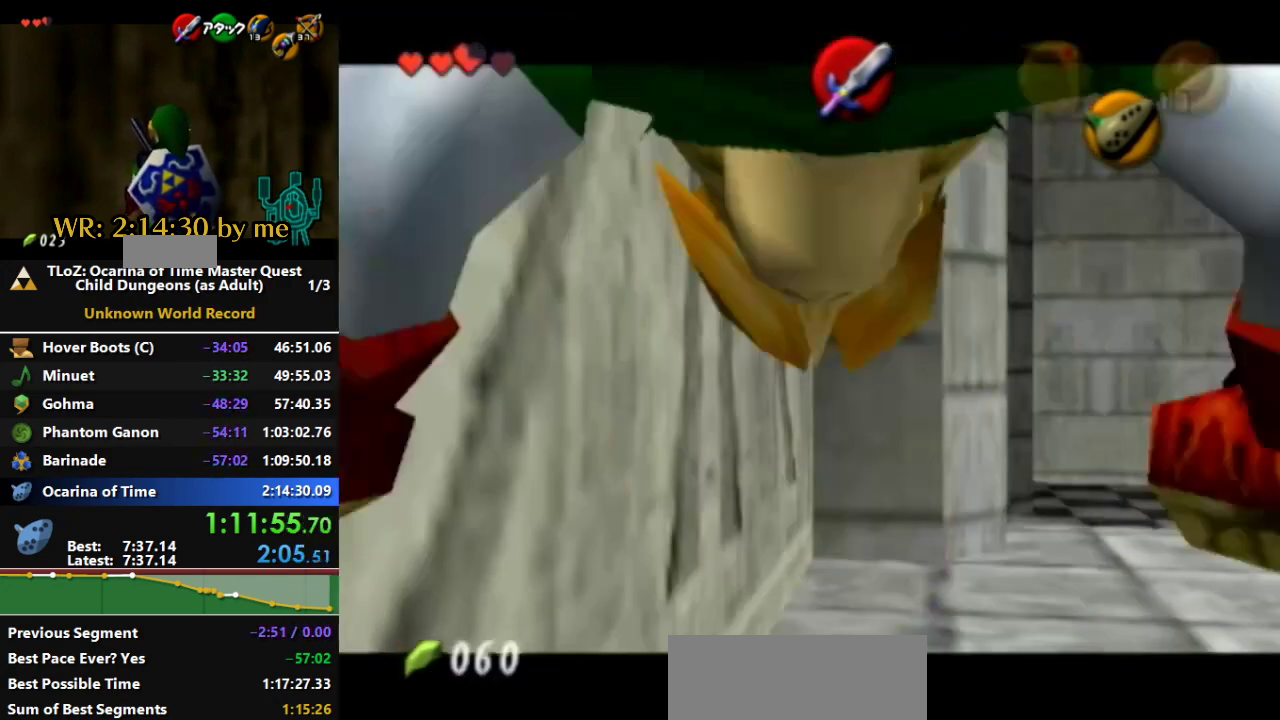
{"dt_ms": 500, "buttons": ["A", "L1"], "left_stick": "left", "right_stick": "center", "events": [[233, "A", "up"], [300, "A", "down"], [367, "A", "up"], [467, "A", "down"]]}
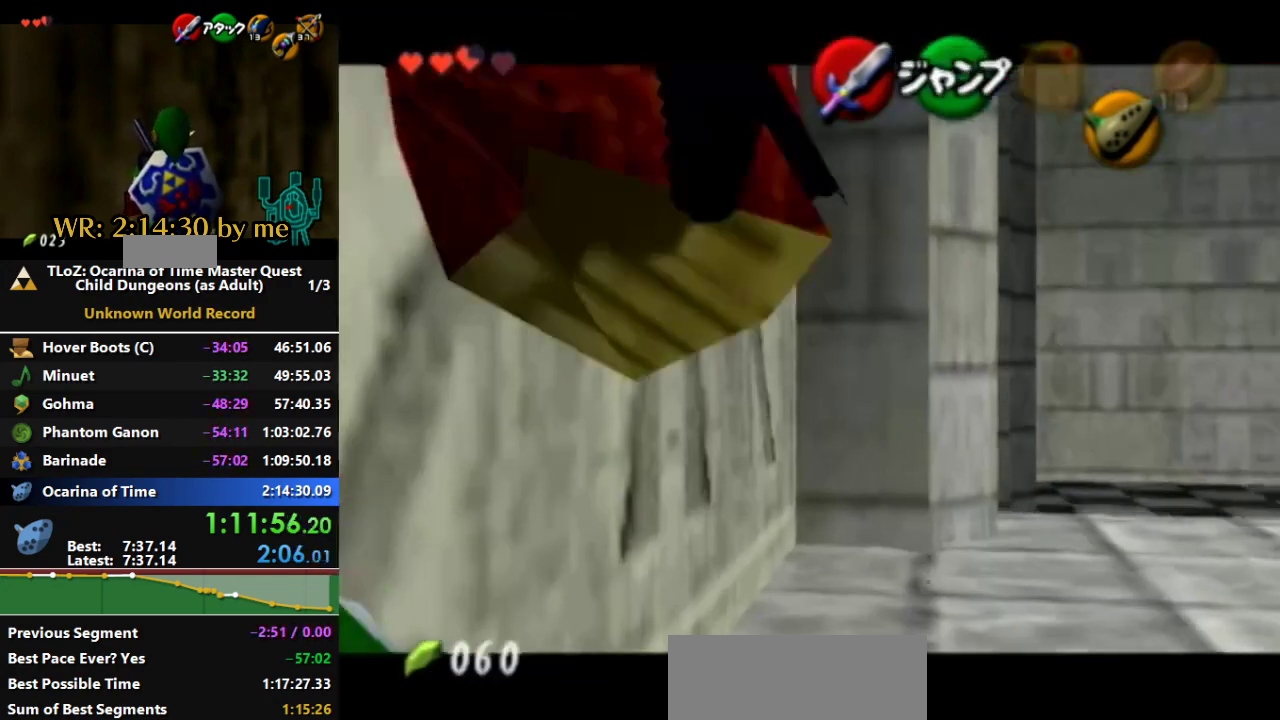
{"dt_ms": 500, "buttons": ["L1"], "left_stick": "center", "right_stick": "center", "events": [[33, "A", "up"], [100, "A", "down"], [167, "A", "up"], [267, "A", "down"], [333, "A", "up"], [400, "left_stick", "center"]]}
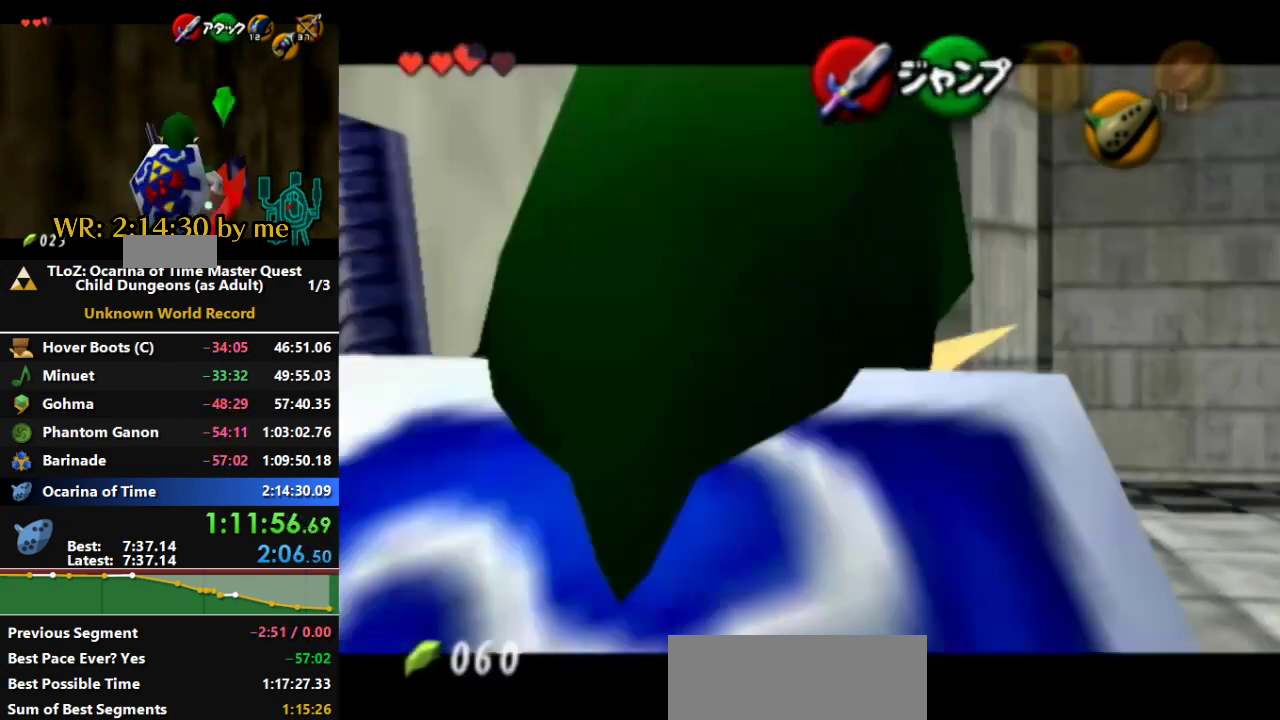
{"dt_ms": 500, "buttons": ["B"], "left_stick": "center", "right_stick": "center", "events": [[500, "B", "down"], [500, "L1", "up"]]}
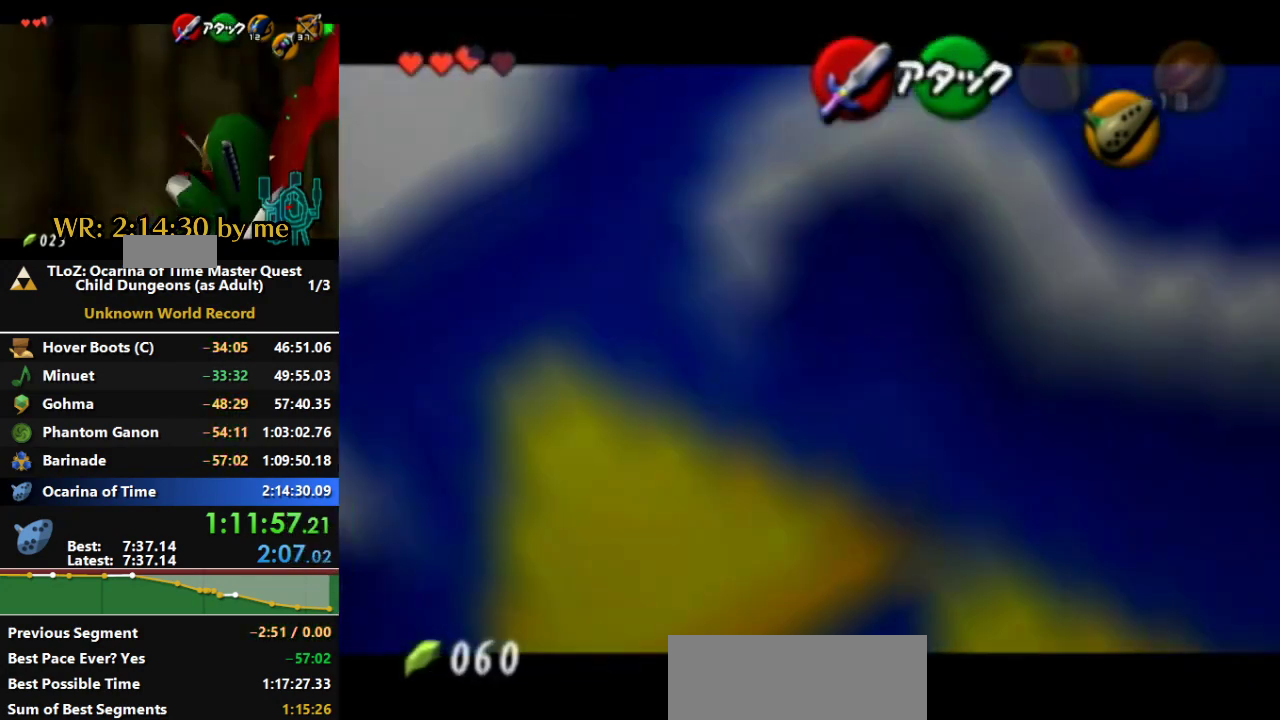
{"dt_ms": 500, "buttons": ["R1"], "left_stick": "right", "right_stick": "center"}
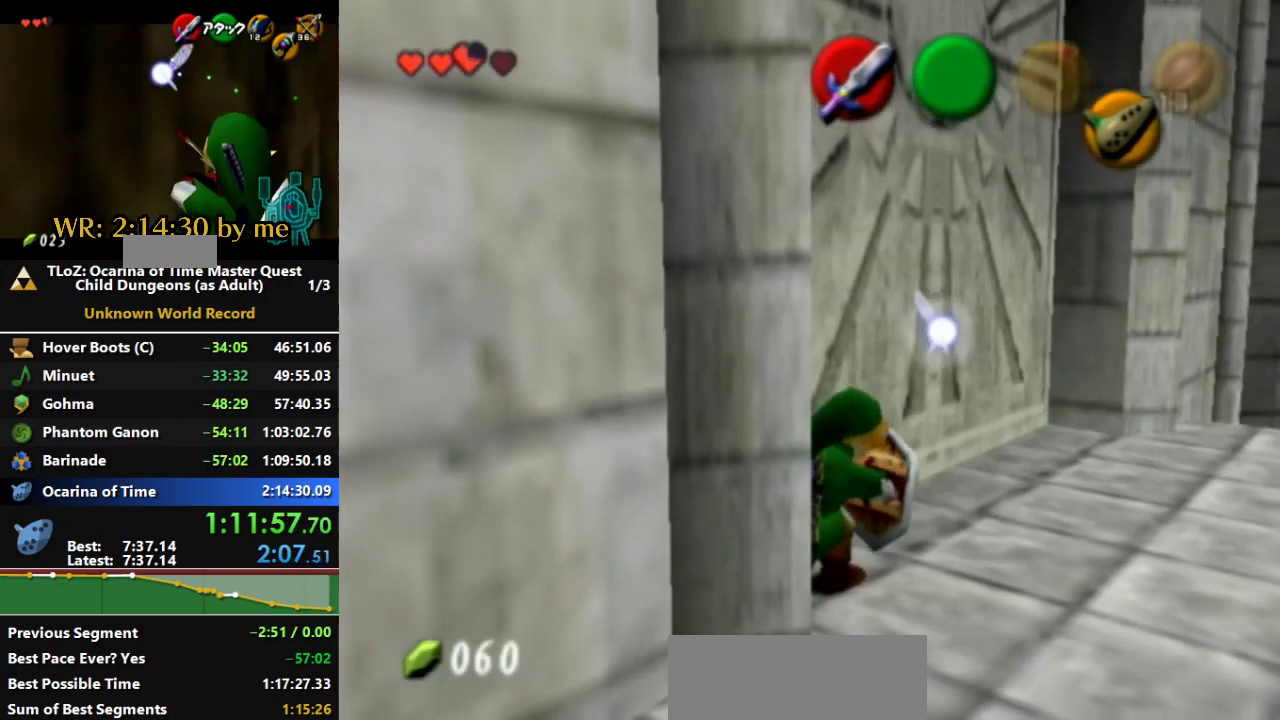
{"dt_ms": 500, "buttons": ["B", "R1"], "left_stick": "up-left", "right_stick": "center", "events": [[433, "B", "down"], [500, "left_stick", "up-left"]]}
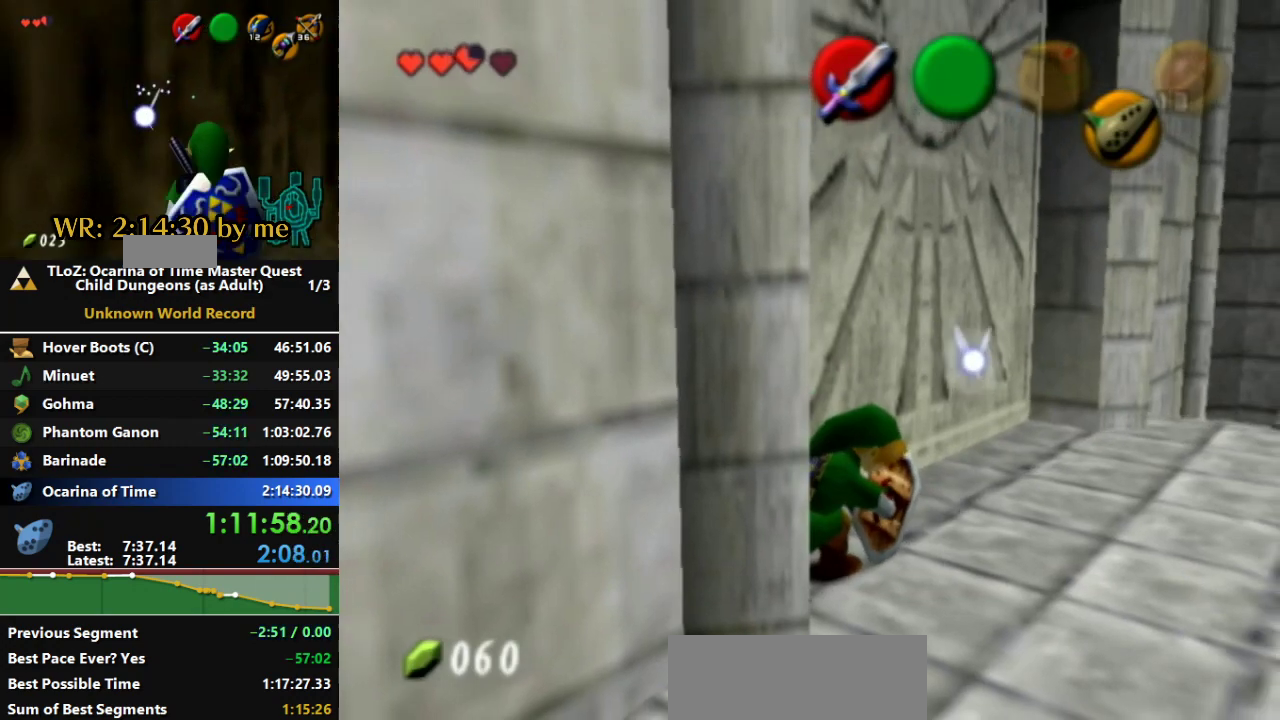
{"dt_ms": 500, "buttons": ["R1"], "left_stick": "left", "right_stick": "center", "events": [[67, "B", "up"], [100, "left_stick", "left"]]}
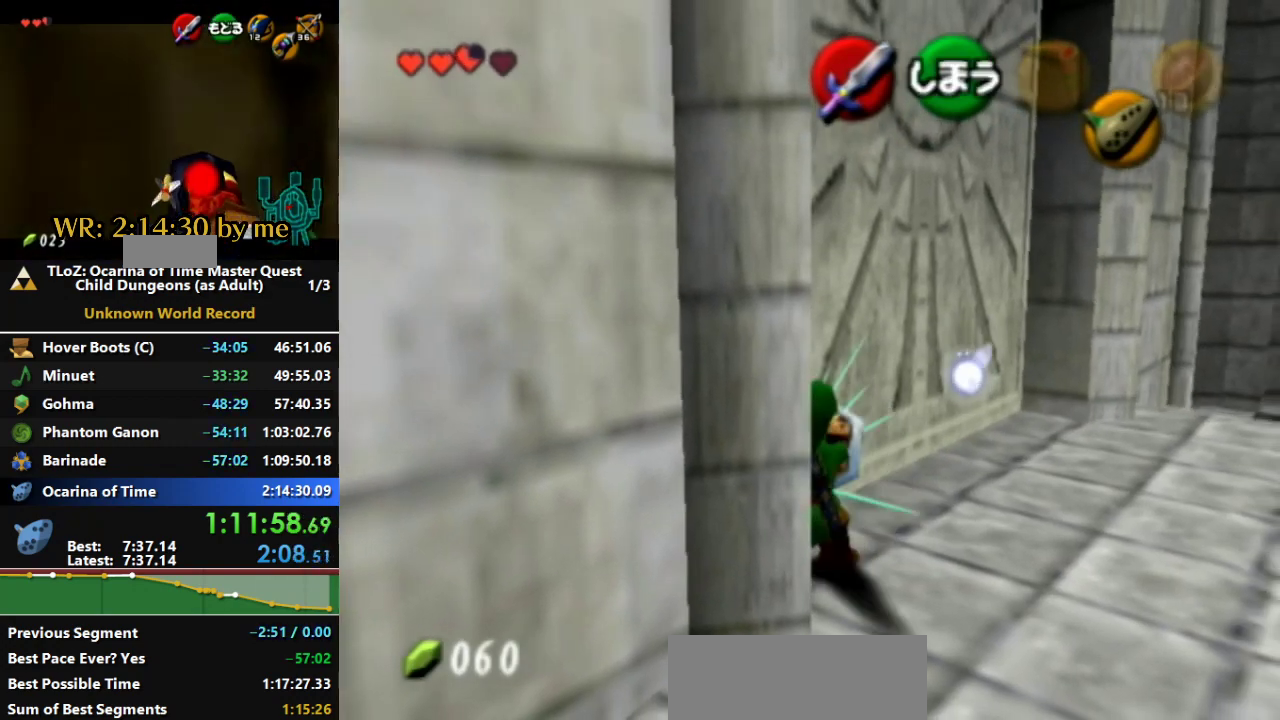
{"dt_ms": 500, "buttons": ["R1"], "left_stick": "left", "right_stick": "center", "events": []}
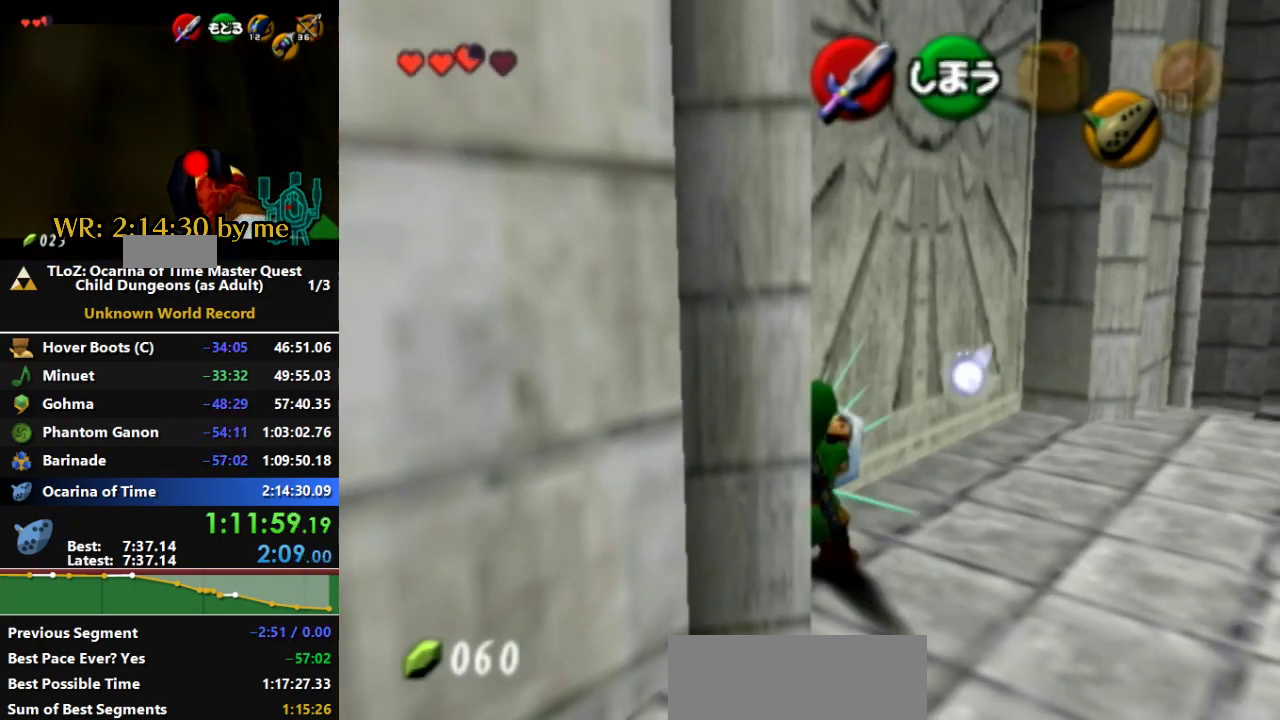
{"dt_ms": 500, "buttons": ["R1"], "left_stick": "center", "right_stick": "center", "events": [[200, "left_stick", "center"]]}
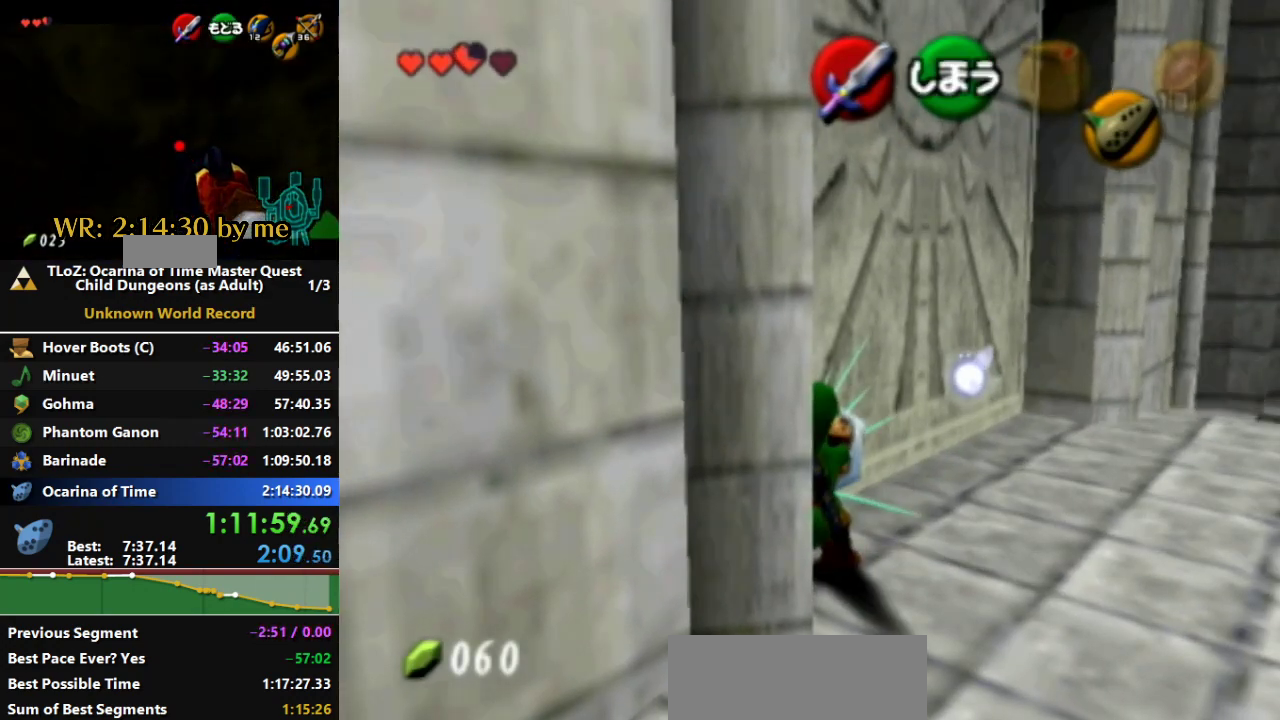
{"dt_ms": 500, "buttons": [], "left_stick": "center", "right_stick": "center", "events": [[67, "B", "down"], [100, "B", "up"], [133, "R1", "up"]]}
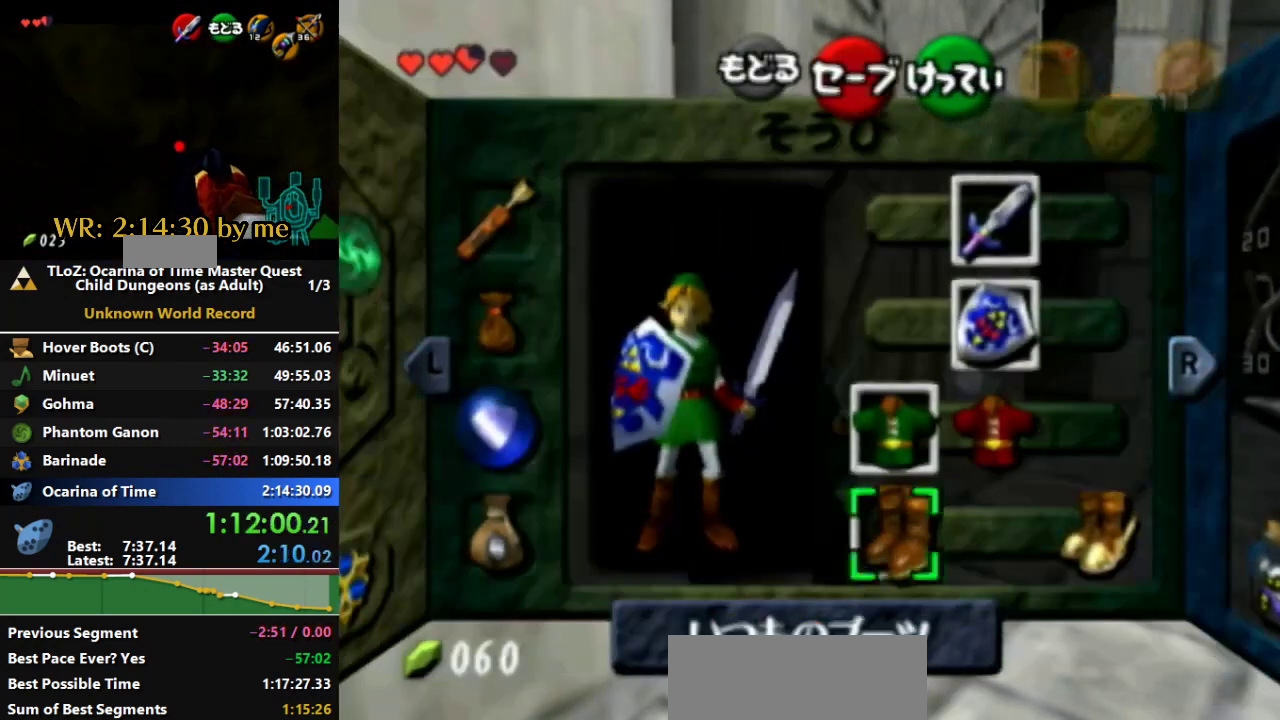
{"dt_ms": 500, "buttons": [], "left_stick": "center", "right_stick": "center", "events": [[33, "left_stick", "right"], [100, "A", "down"], [267, "A", "up"], [267, "left_stick", "center"]]}
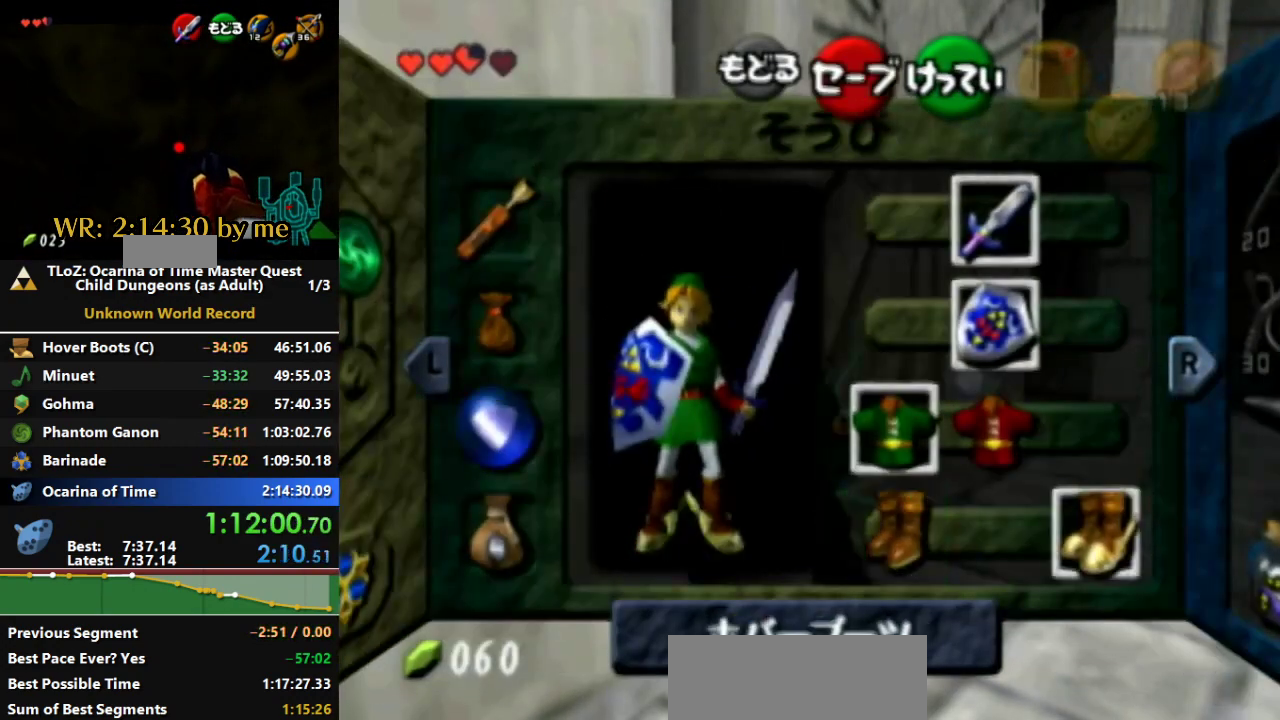
{"dt_ms": 500, "buttons": ["R1"], "left_stick": "center", "right_stick": "center", "events": [[500, "R1", "down"]]}
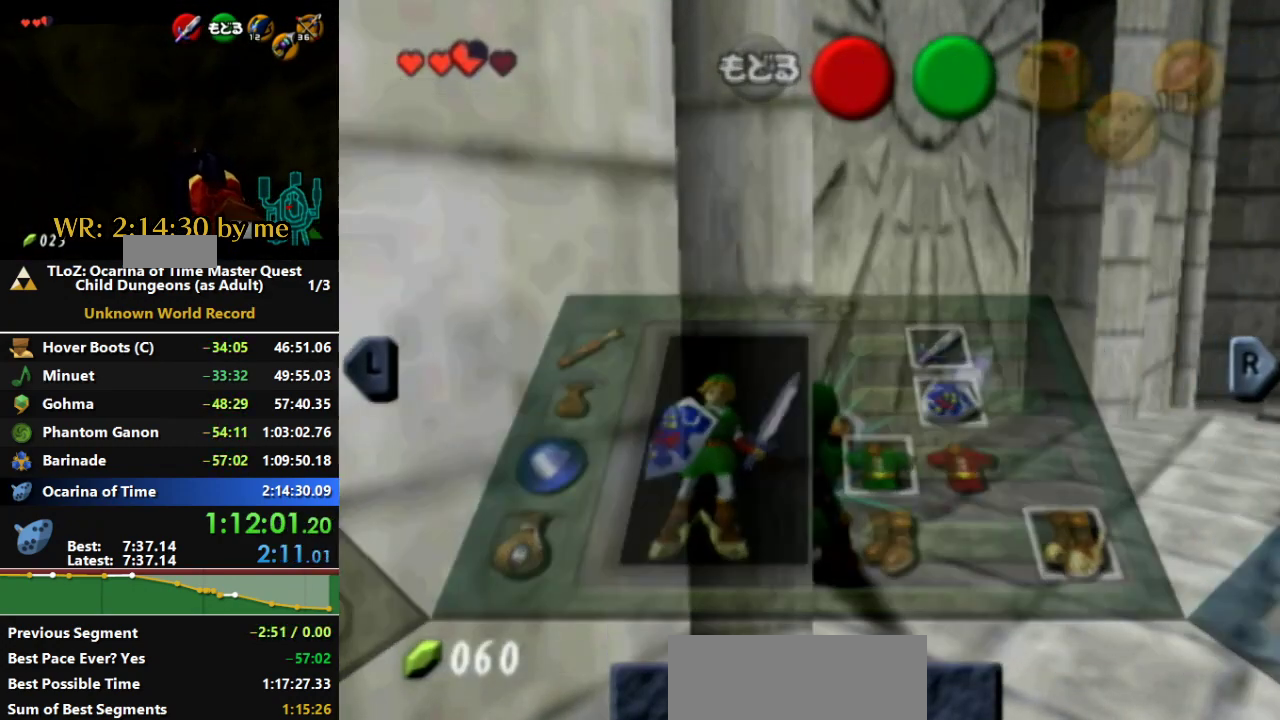
{"dt_ms": 500, "buttons": [], "left_stick": "center", "right_stick": "center", "events": [[100, "R1", "up"]]}
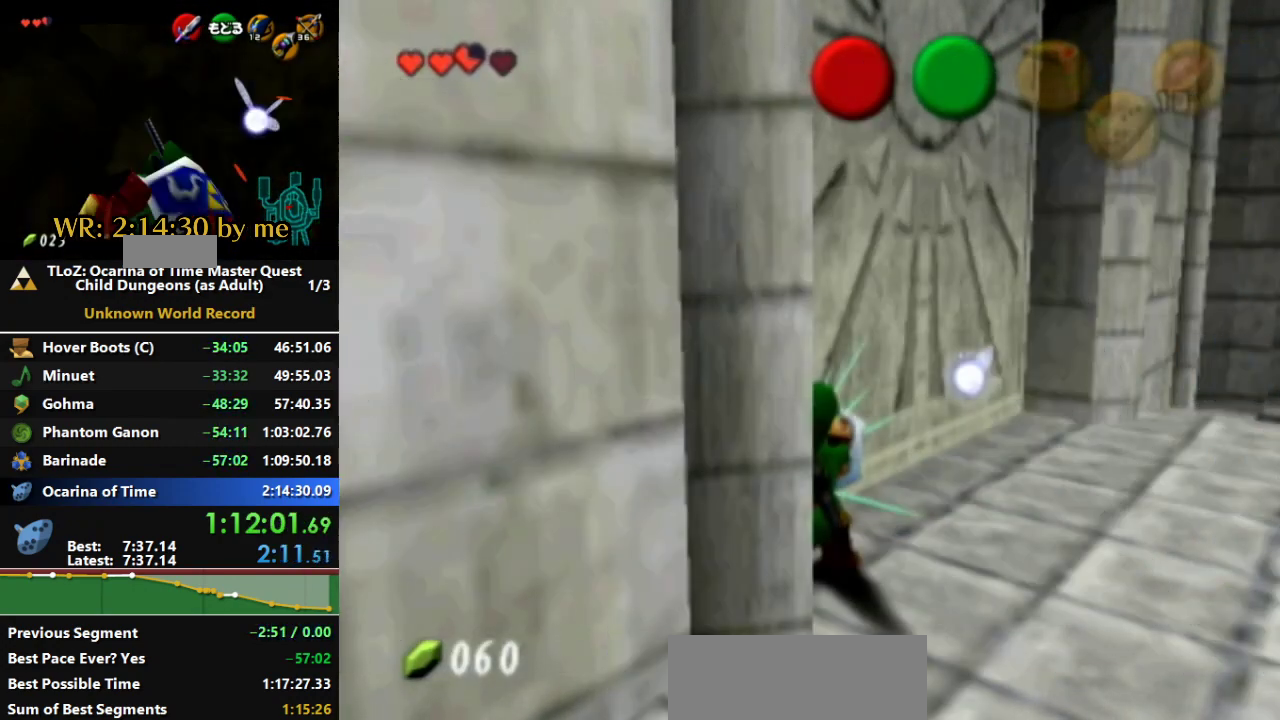
{"dt_ms": 500, "buttons": [], "left_stick": "right", "right_stick": "center", "events": [[233, "left_stick", "right"]]}
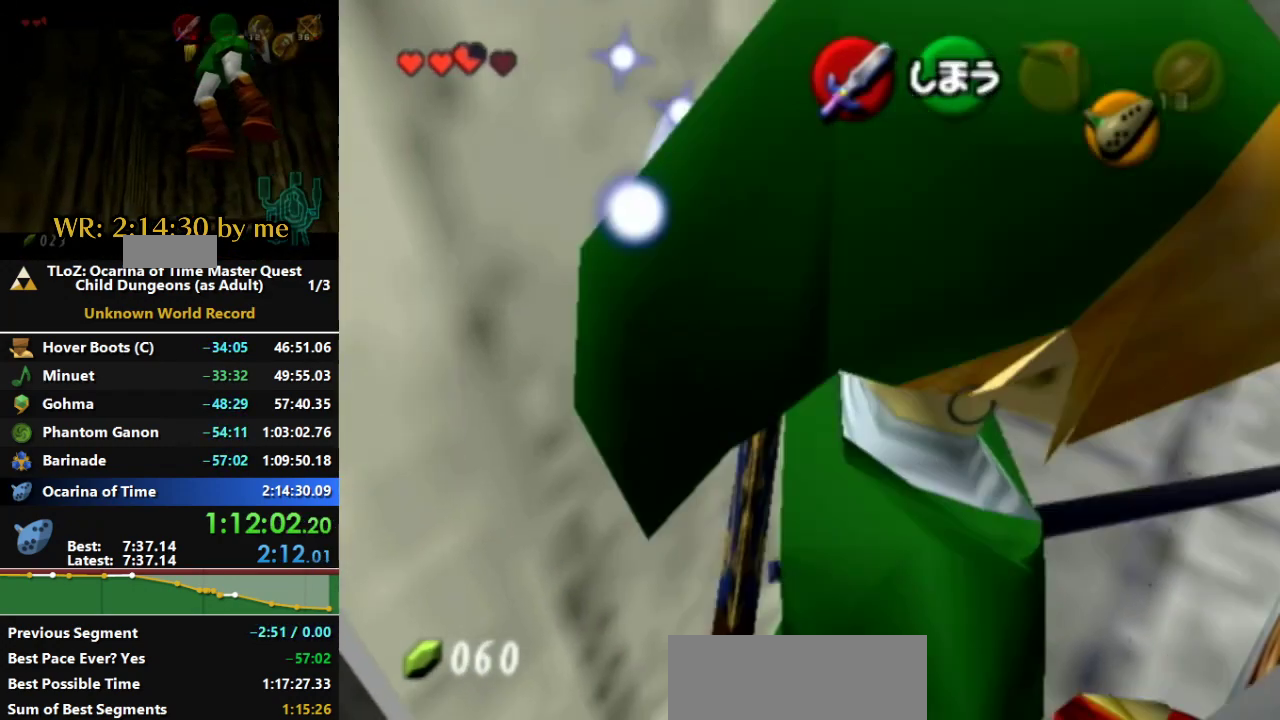
{"dt_ms": 500, "buttons": [], "left_stick": "left", "right_stick": "center", "events": [[233, "B", "down"], [300, "left_stick", "center"], [333, "B", "up"], [500, "left_stick", "left"]]}
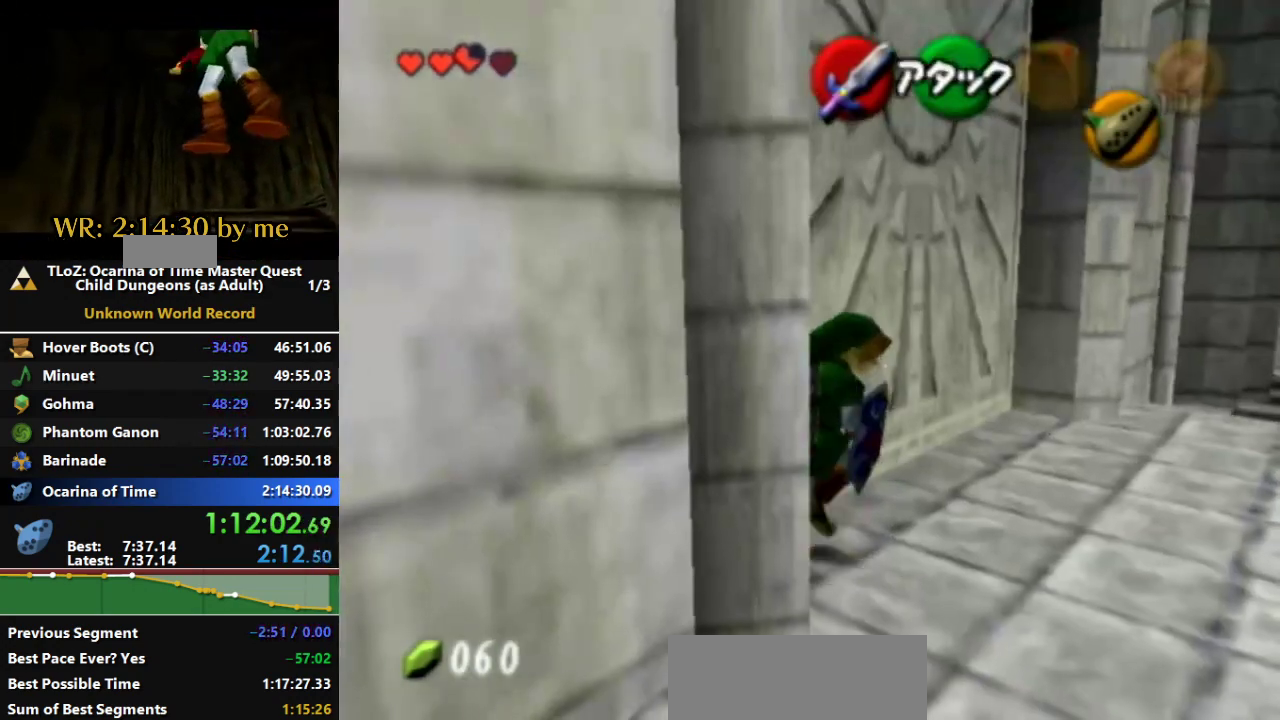
{"dt_ms": 500, "buttons": [], "left_stick": "center", "right_stick": "center", "events": [[33, "L1", "down"], [133, "left_stick", "center"], [200, "L1", "up"]]}
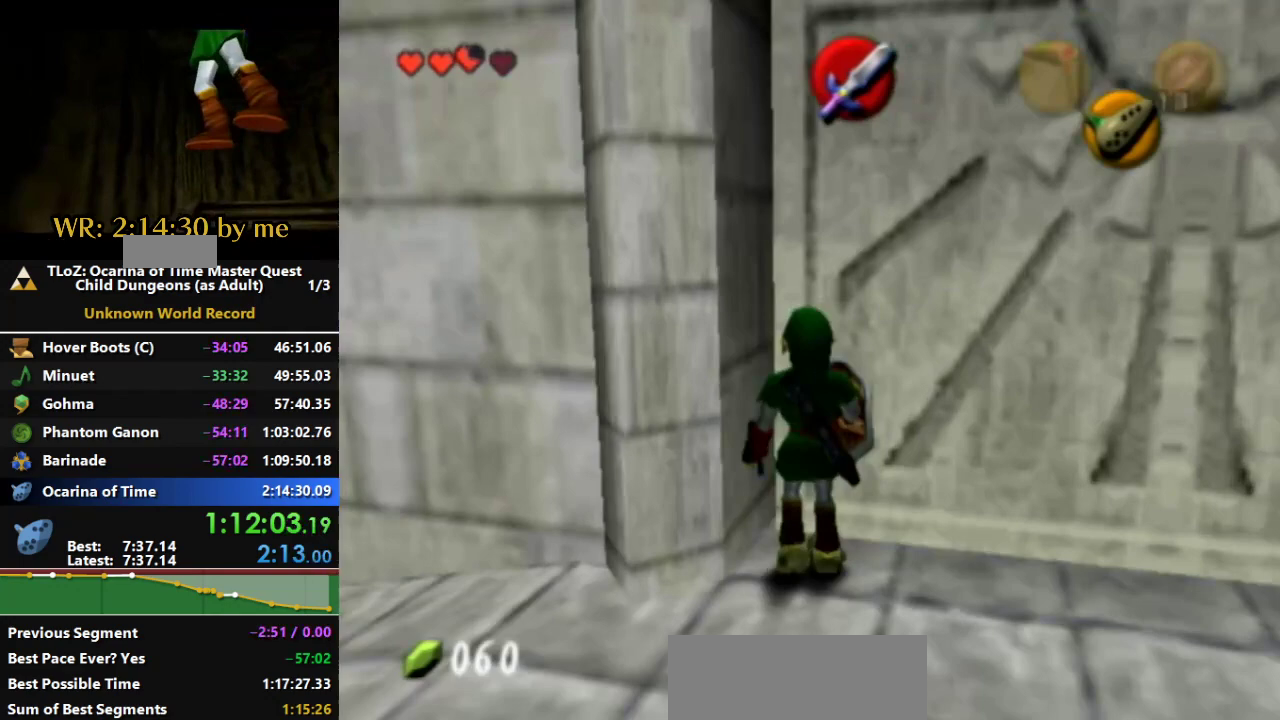
{"dt_ms": 500, "buttons": [], "left_stick": "center", "right_stick": "center", "events": []}
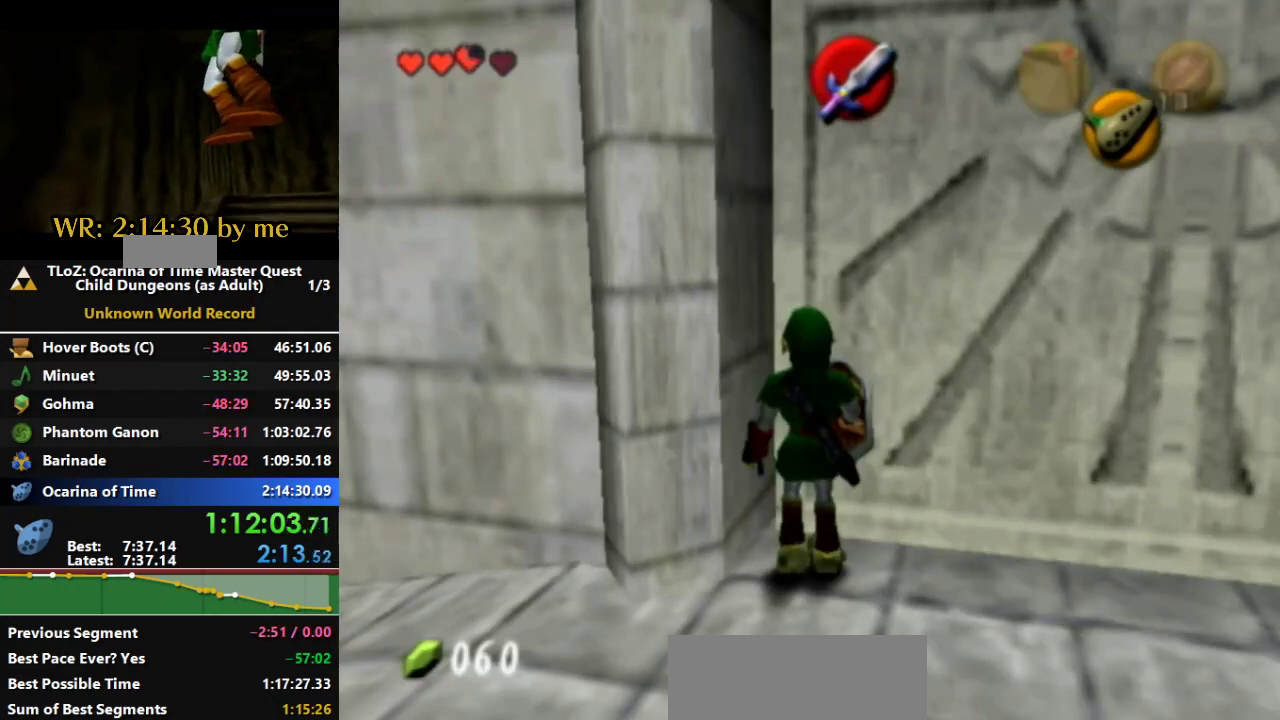
{"dt_ms": 500, "buttons": [], "left_stick": "center", "right_stick": "center", "events": []}
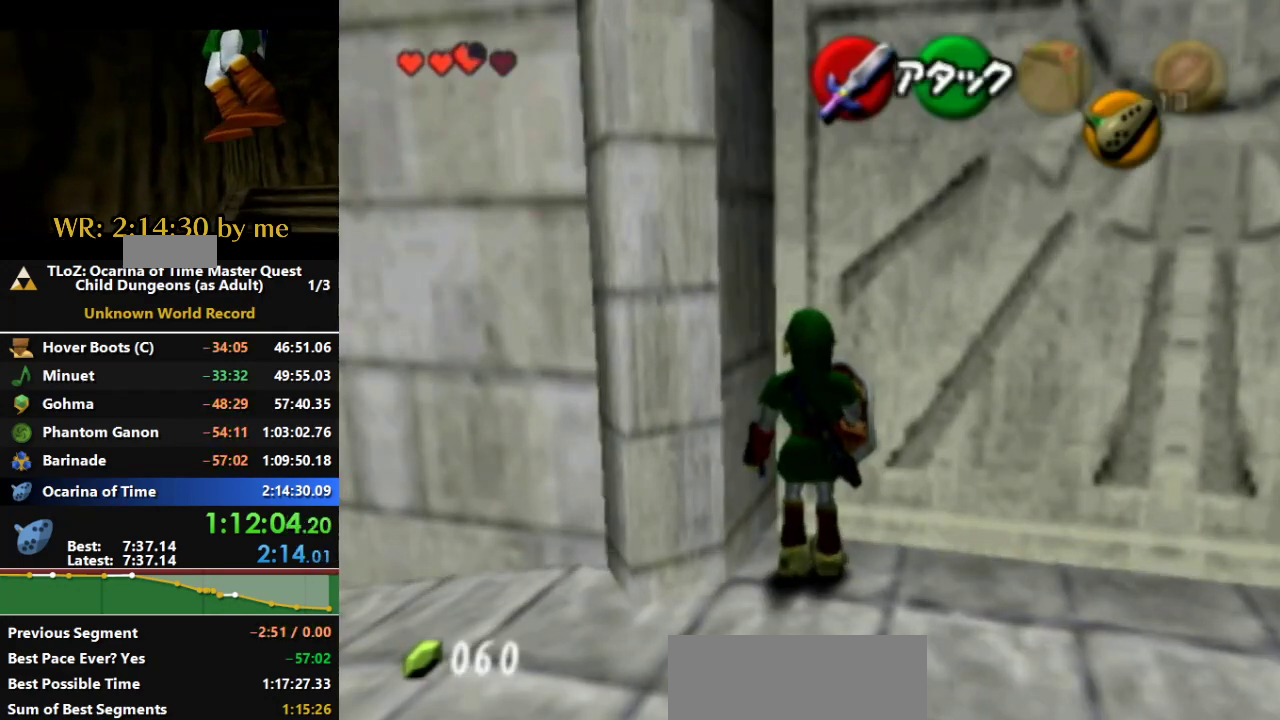
{"dt_ms": 500, "buttons": [], "left_stick": "center", "right_stick": "center", "events": [[67, "B", "down"], [100, "B", "up"]]}
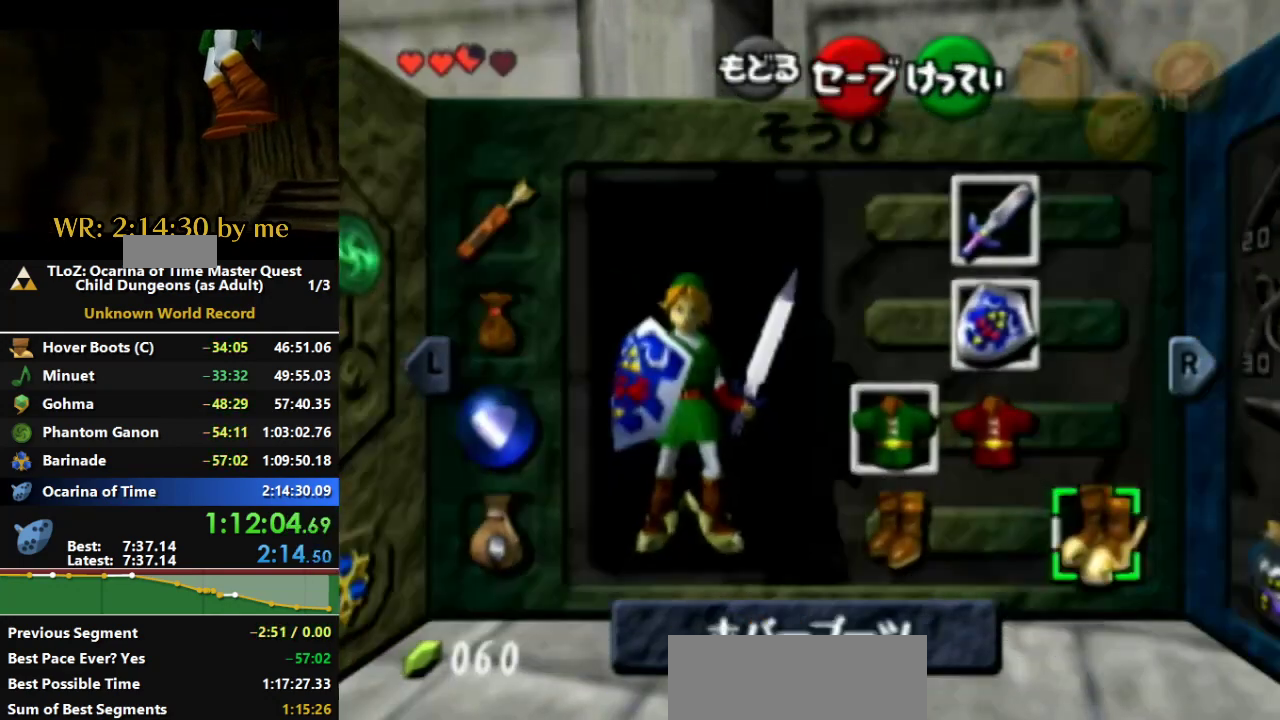
{"dt_ms": 500, "buttons": [], "left_stick": "center", "right_stick": "center", "events": [[100, "A", "down"], [100, "left_stick", "left"], [233, "A", "up"], [300, "left_stick", "center"]]}
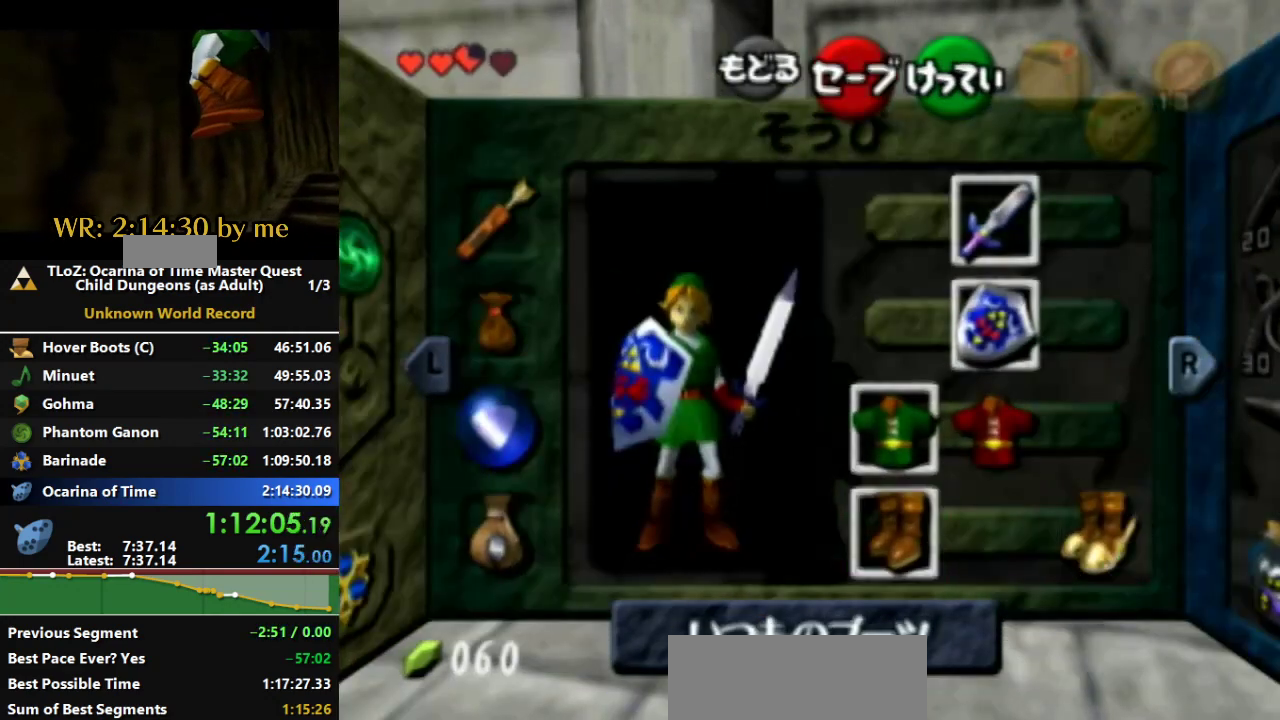
{"dt_ms": 1000, "buttons": ["L1"], "left_stick": "up", "right_stick": "center"}
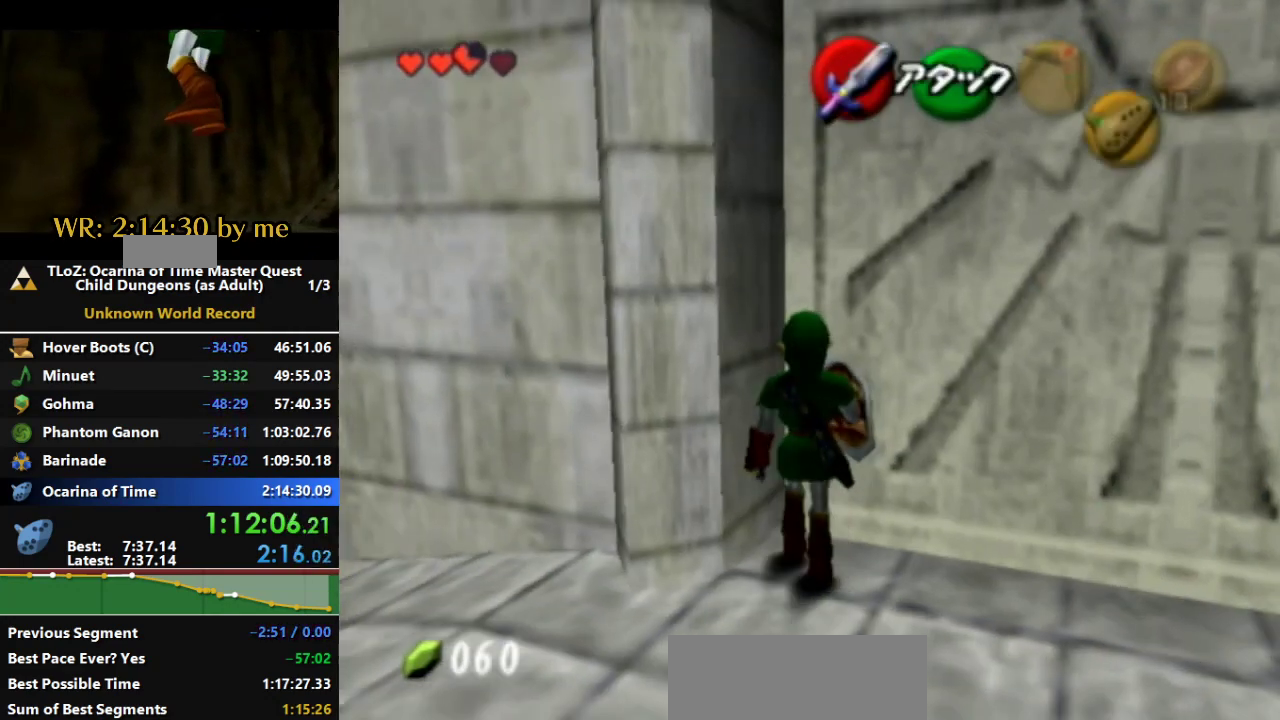
{"dt_ms": 500, "buttons": ["A"], "left_stick": "center", "right_stick": "center", "events": [[33, "left_stick", "center"], [200, "L1", "up"], [333, "A", "down"], [433, "A", "up"], [500, "A", "down"]]}
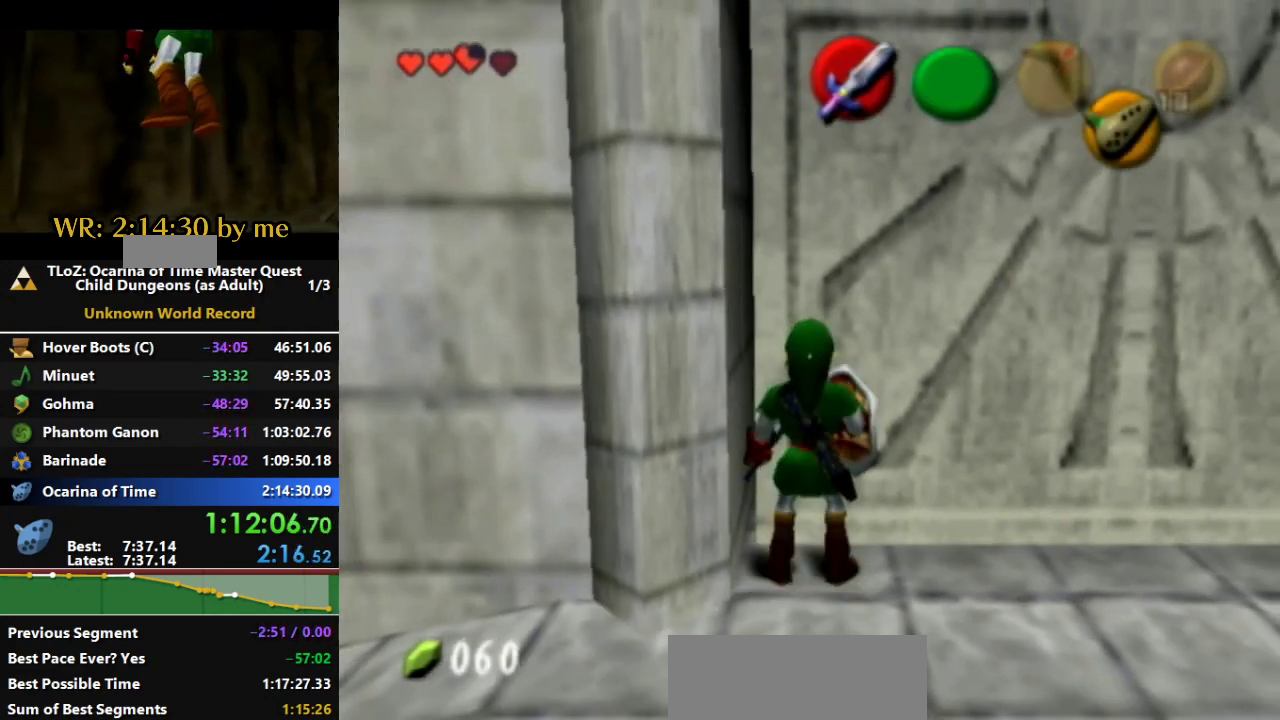
{"dt_ms": 500, "buttons": [], "left_stick": "center", "right_stick": "center", "events": [[67, "A", "up"], [267, "A", "down"], [367, "A", "up"], [433, "A", "down"], [500, "A", "up"]]}
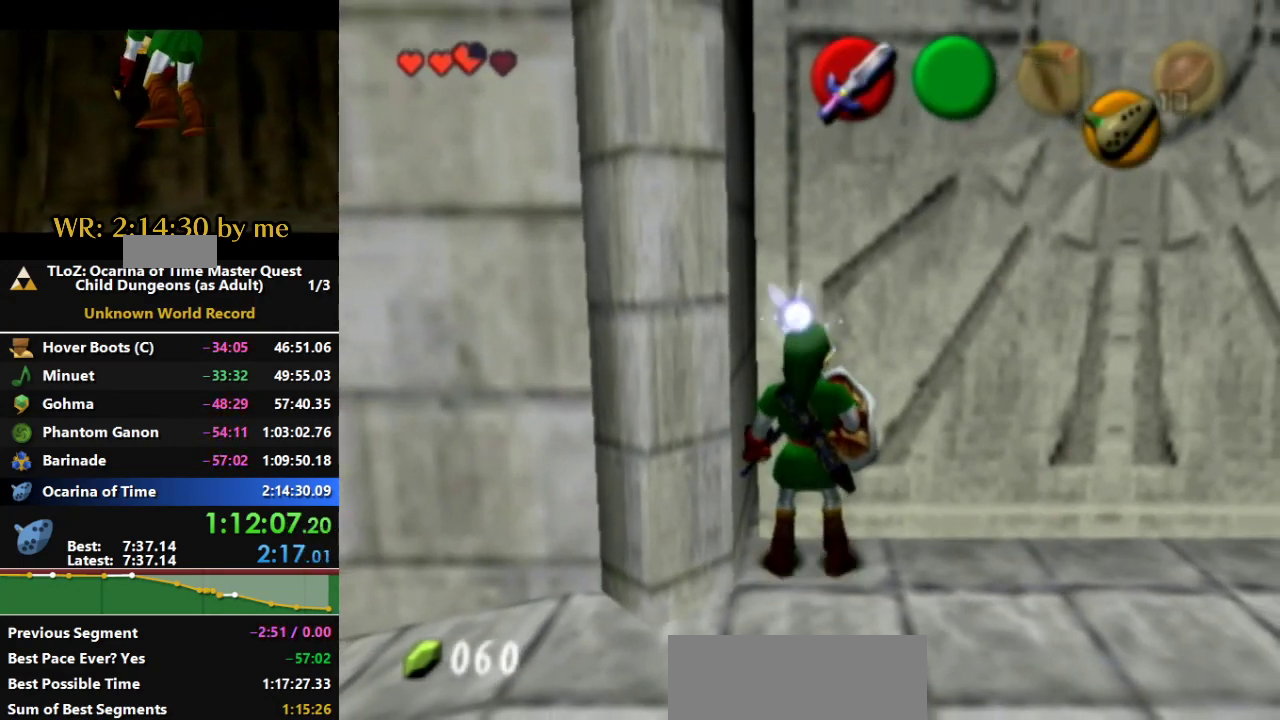
{"dt_ms": 1000, "buttons": ["L1"], "left_stick": "up", "right_stick": "center"}